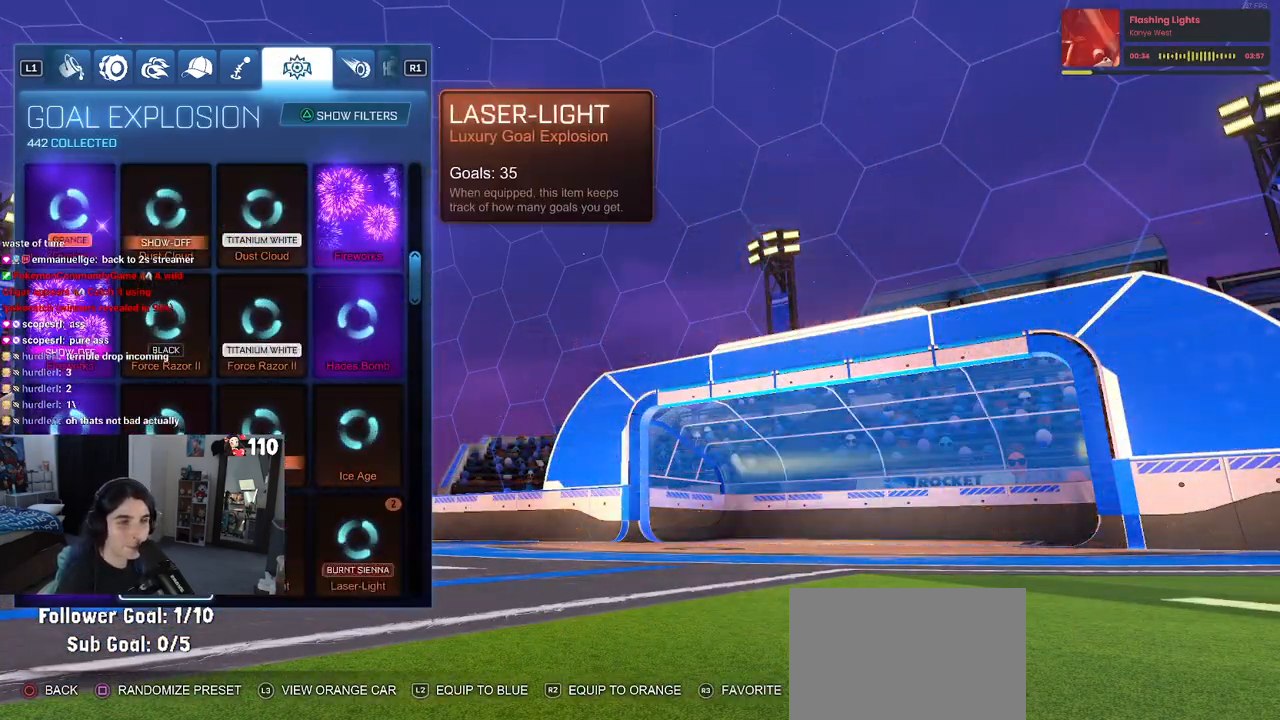
Gameplay with a controller (PlayStation layout); each line is a JSON object with the inputs held at the frame after it. "events" lists button and stick changes between this image and that frame as [ms after this image, input, new state], when the widget could be followed in between.
{"buttons": ["DPAD_UP"], "left_stick": "center", "right_stick": "center", "events": [[17, "DPAD_UP", "down"], [150, "DPAD_UP", "up"], [233, "DPAD_UP", "down"], [367, "DPAD_UP", "up"], [450, "DPAD_UP", "down"]]}
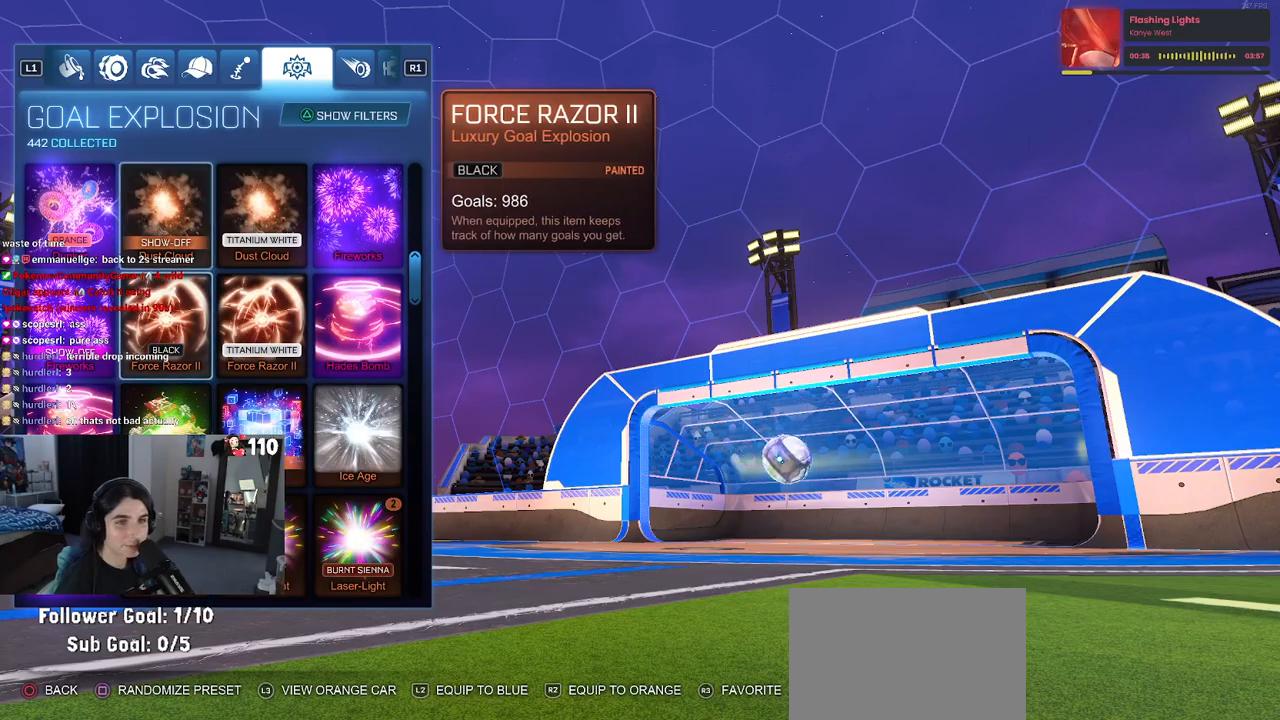
{"buttons": [], "left_stick": "center", "right_stick": "center", "events": [[67, "DPAD_UP", "up"], [133, "DPAD_UP", "down"], [233, "DPAD_UP", "up"]]}
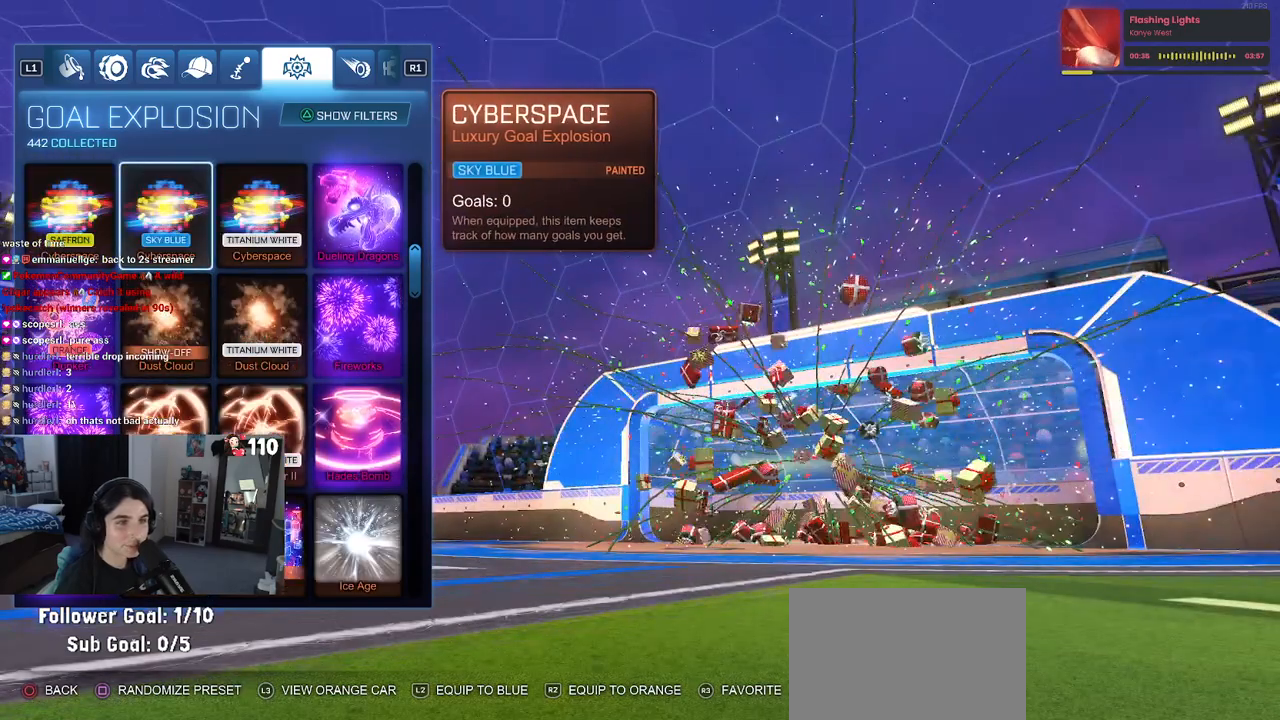
{"buttons": [], "left_stick": "center", "right_stick": "center", "events": [[83, "DPAD_RIGHT", "down"], [200, "DPAD_RIGHT", "up"], [267, "DPAD_RIGHT", "down"], [383, "DPAD_RIGHT", "up"]]}
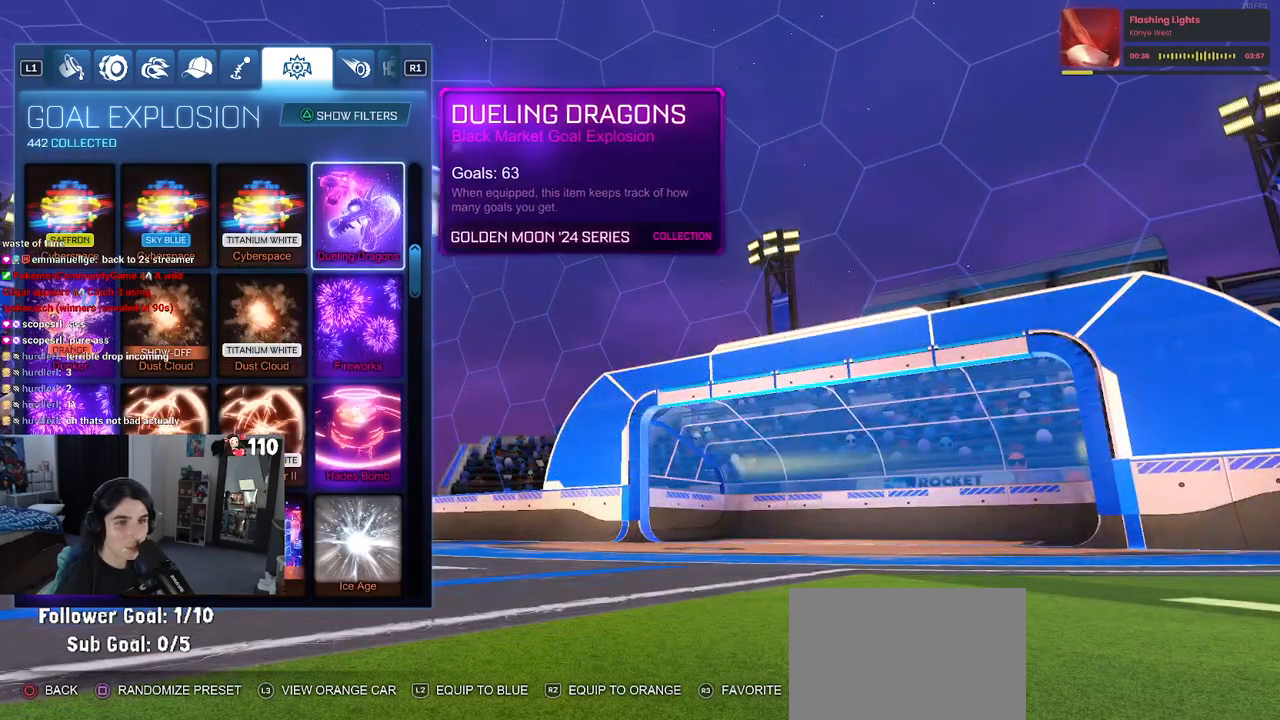
{"buttons": [], "left_stick": "center", "right_stick": "center", "events": []}
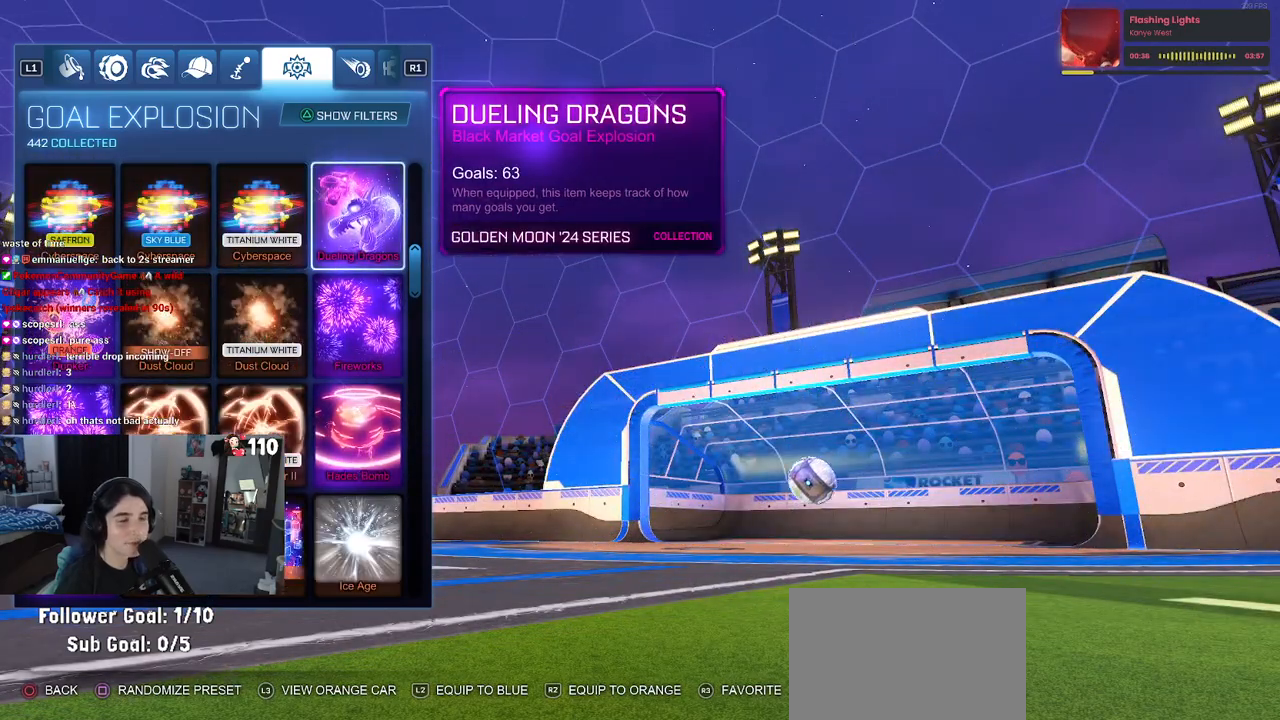
{"buttons": [], "left_stick": "center", "right_stick": "center", "events": []}
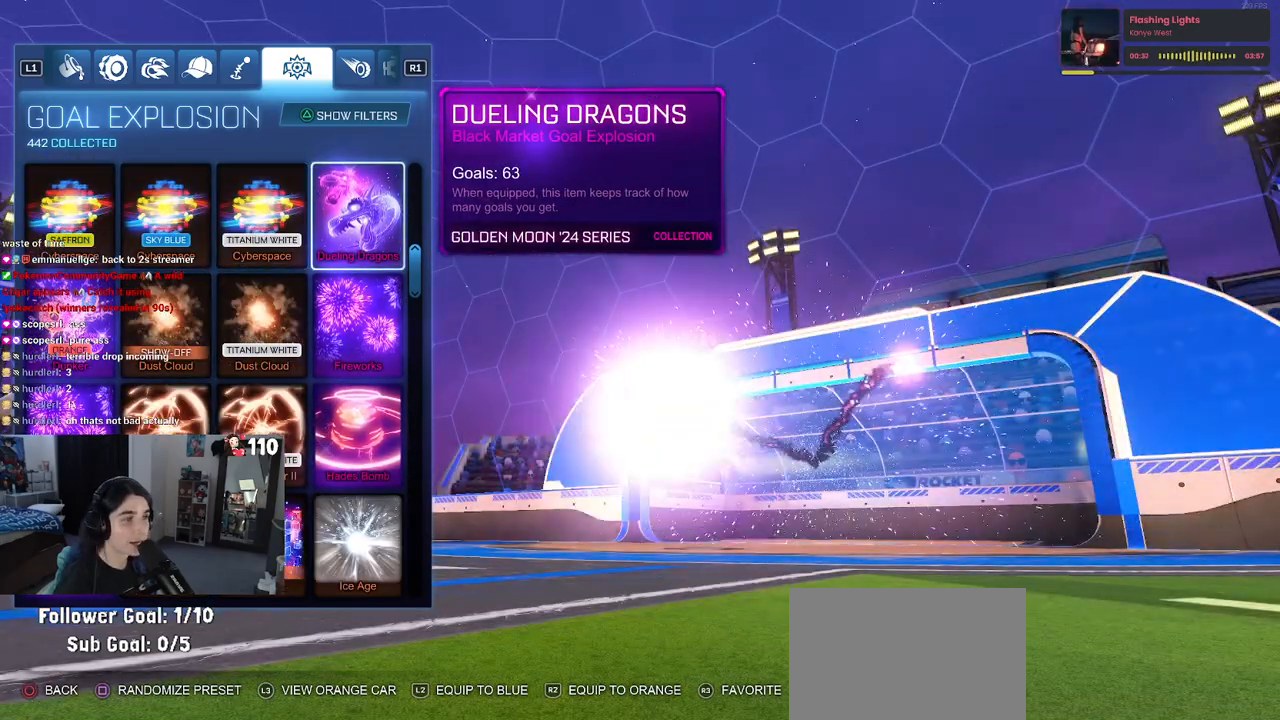
{"buttons": [], "left_stick": "center", "right_stick": "center", "events": []}
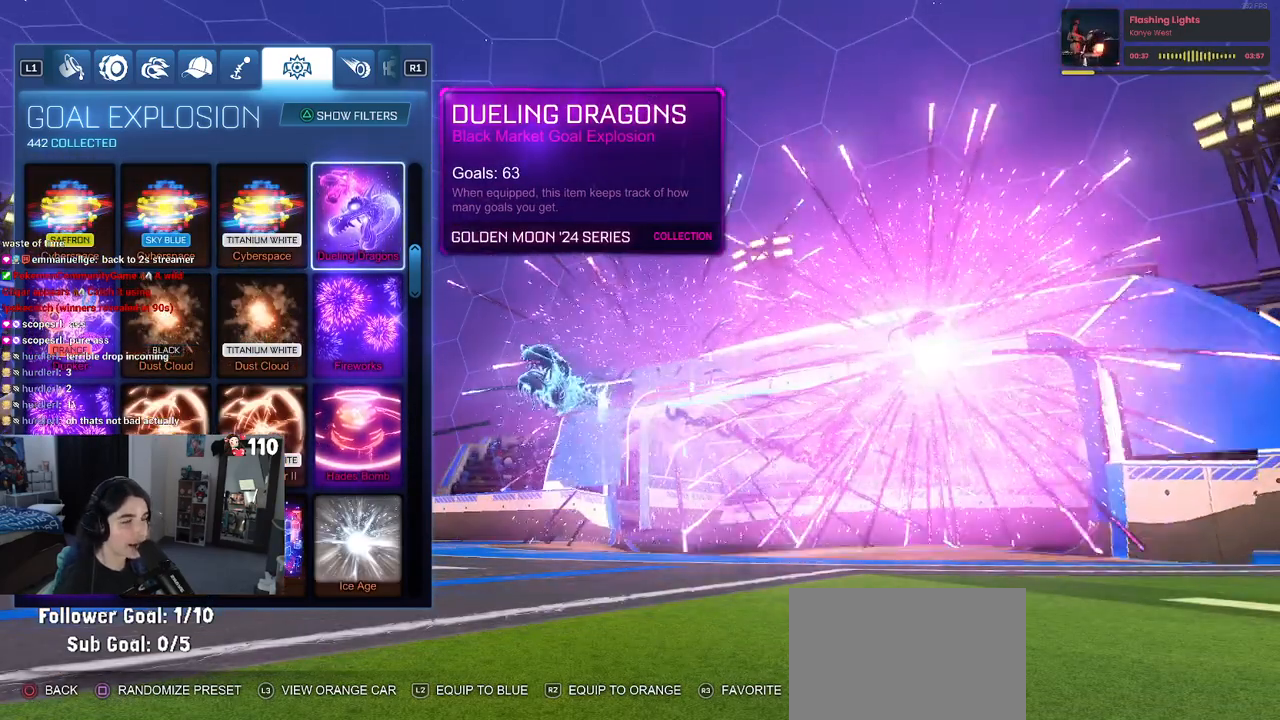
{"buttons": [], "left_stick": "center", "right_stick": "center", "events": []}
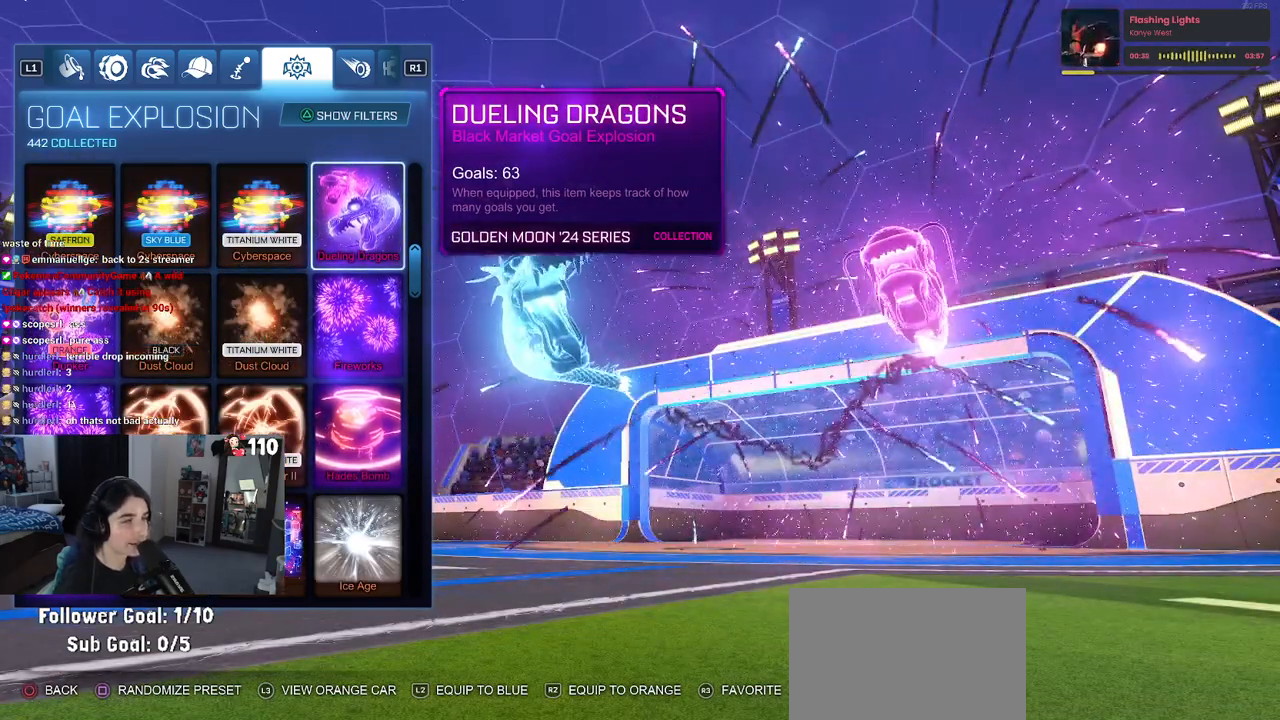
{"buttons": [], "left_stick": "center", "right_stick": "center", "events": []}
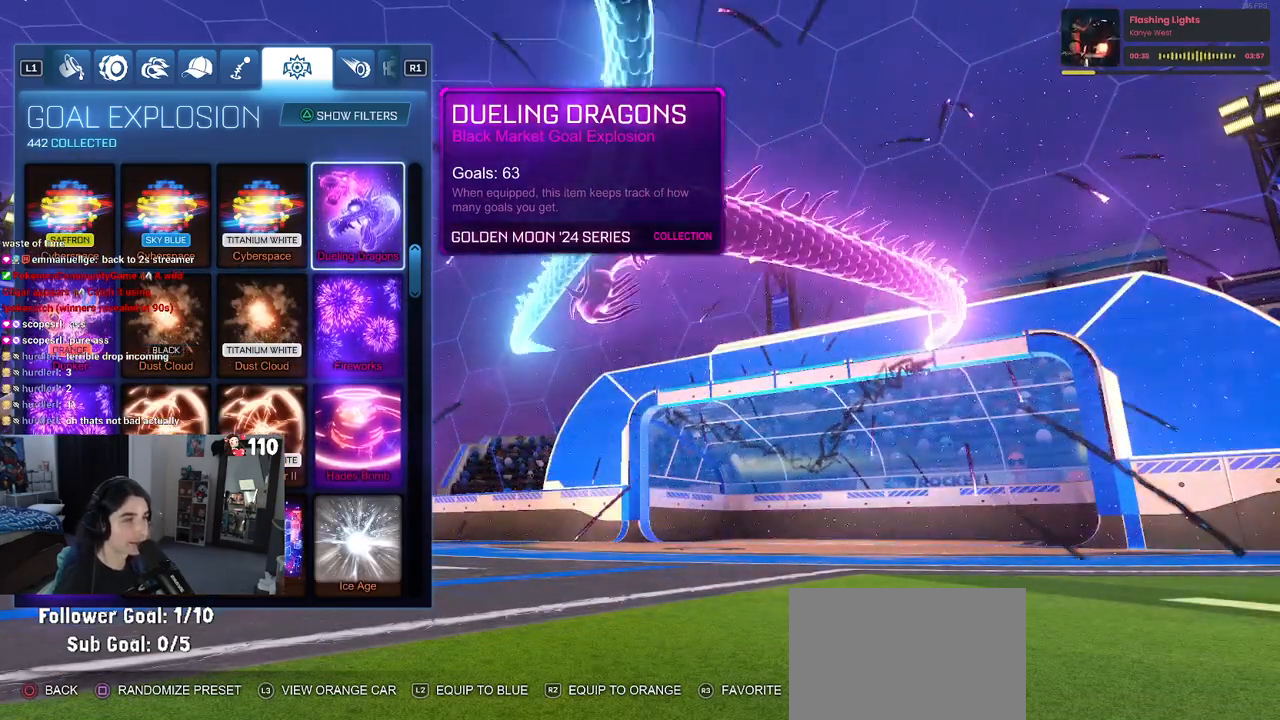
{"buttons": [], "left_stick": "center", "right_stick": "center", "events": []}
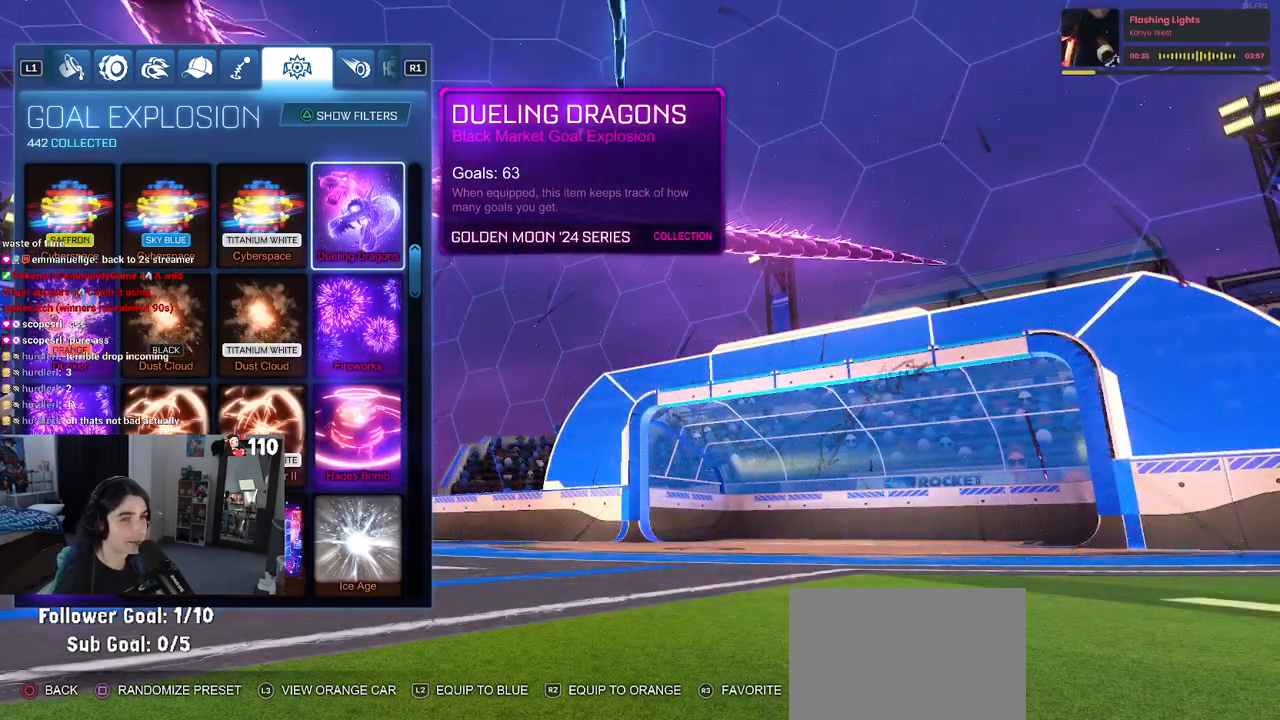
{"buttons": [], "left_stick": "center", "right_stick": "center", "events": [[67, "CROSS", "down"], [150, "CROSS", "up"]]}
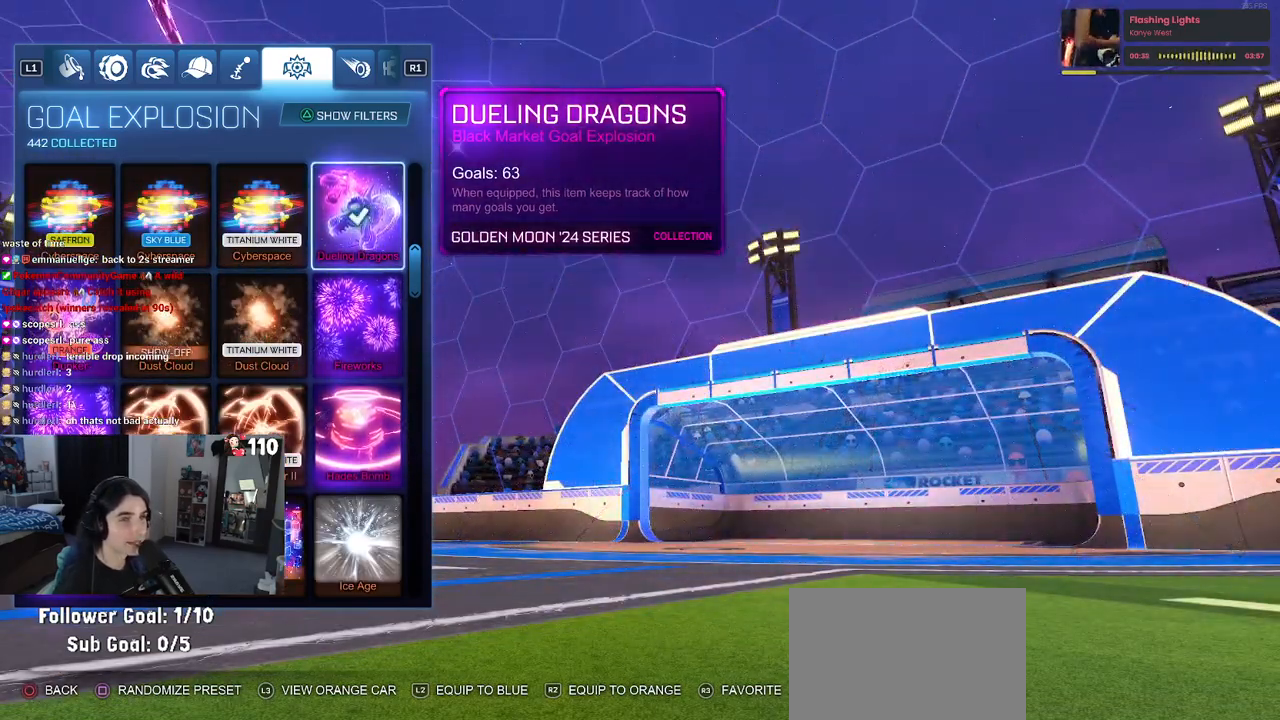
{"buttons": [], "left_stick": "center", "right_stick": "center", "events": []}
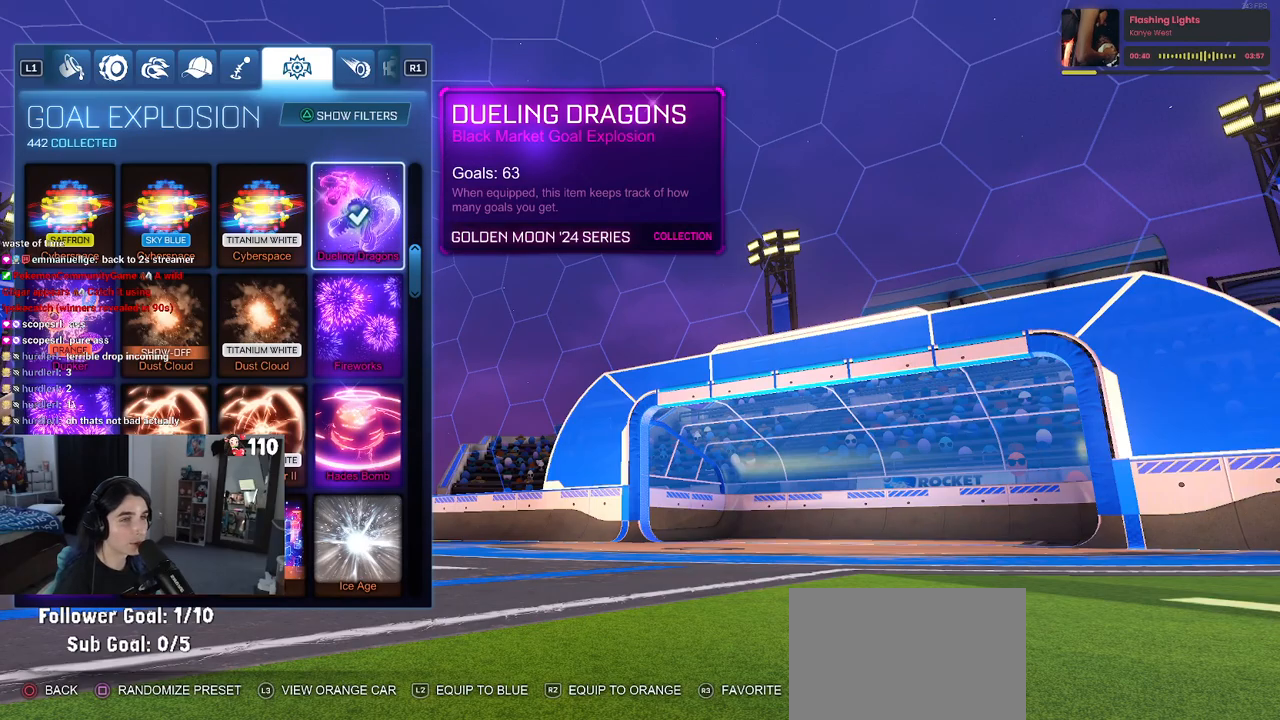
{"buttons": [], "left_stick": "center", "right_stick": "center", "events": []}
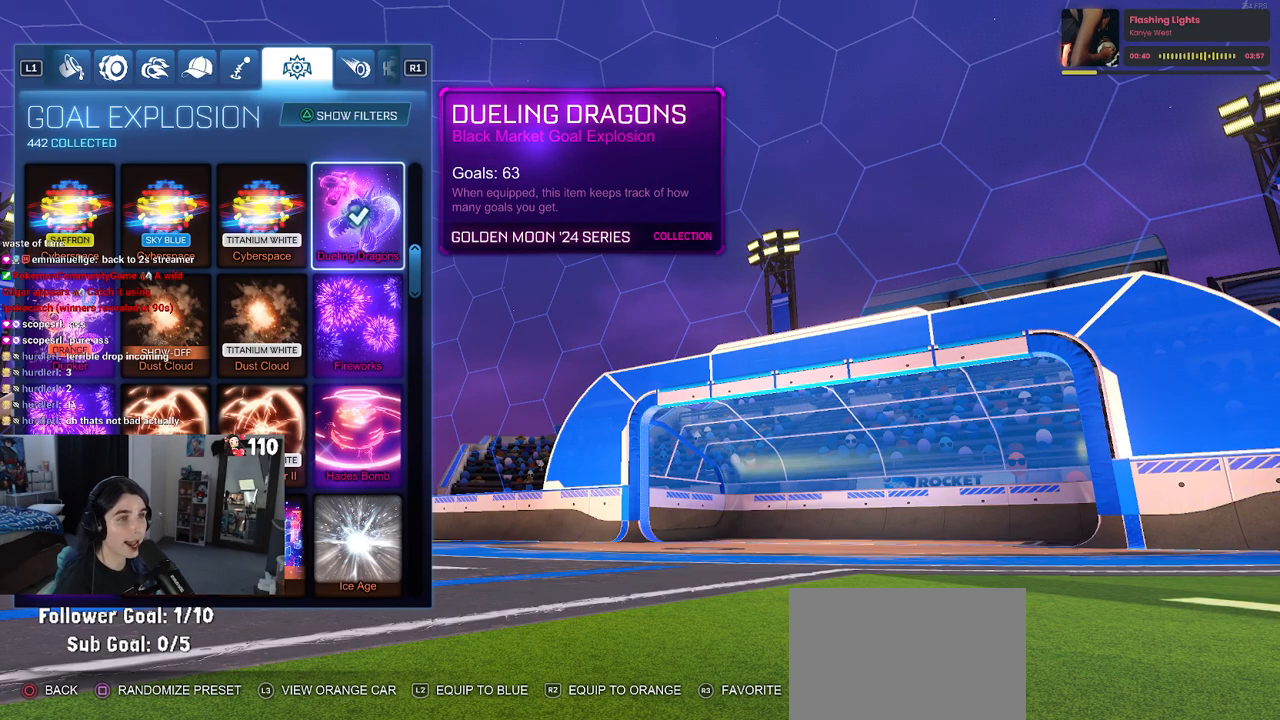
{"buttons": [], "left_stick": "center", "right_stick": "down-right", "events": [[500, "right_stick", "down-right"]]}
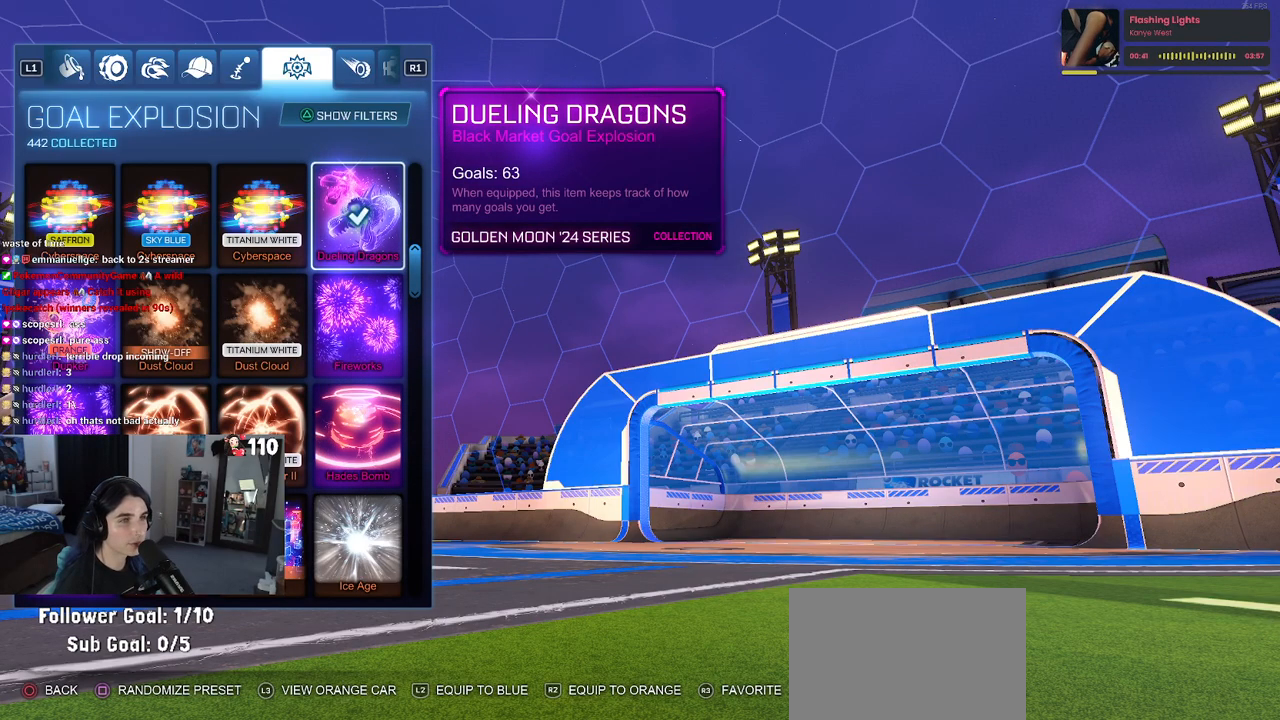
{"buttons": [], "left_stick": "center", "right_stick": "center", "events": [[500, "right_stick", "center"]]}
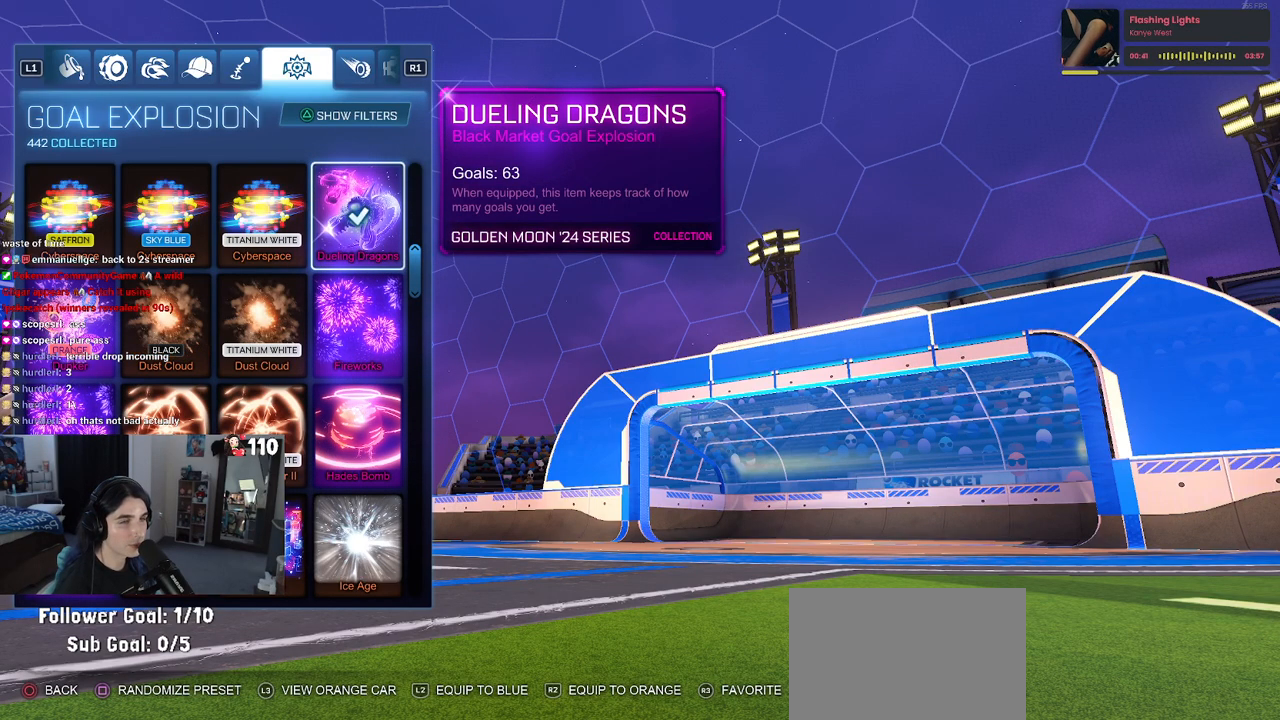
{"buttons": [], "left_stick": "center", "right_stick": "center", "events": []}
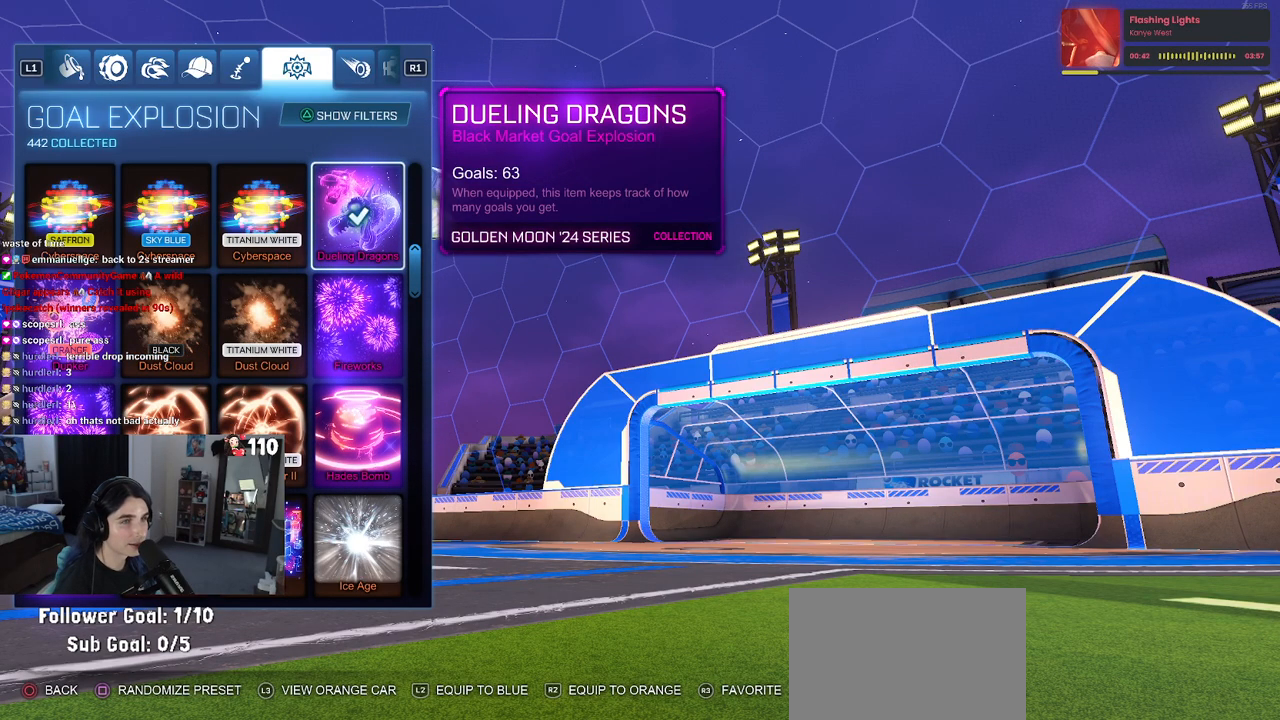
{"buttons": [], "left_stick": "center", "right_stick": "down-right", "events": [[300, "right_stick", "right"], [350, "right_stick", "down-right"]]}
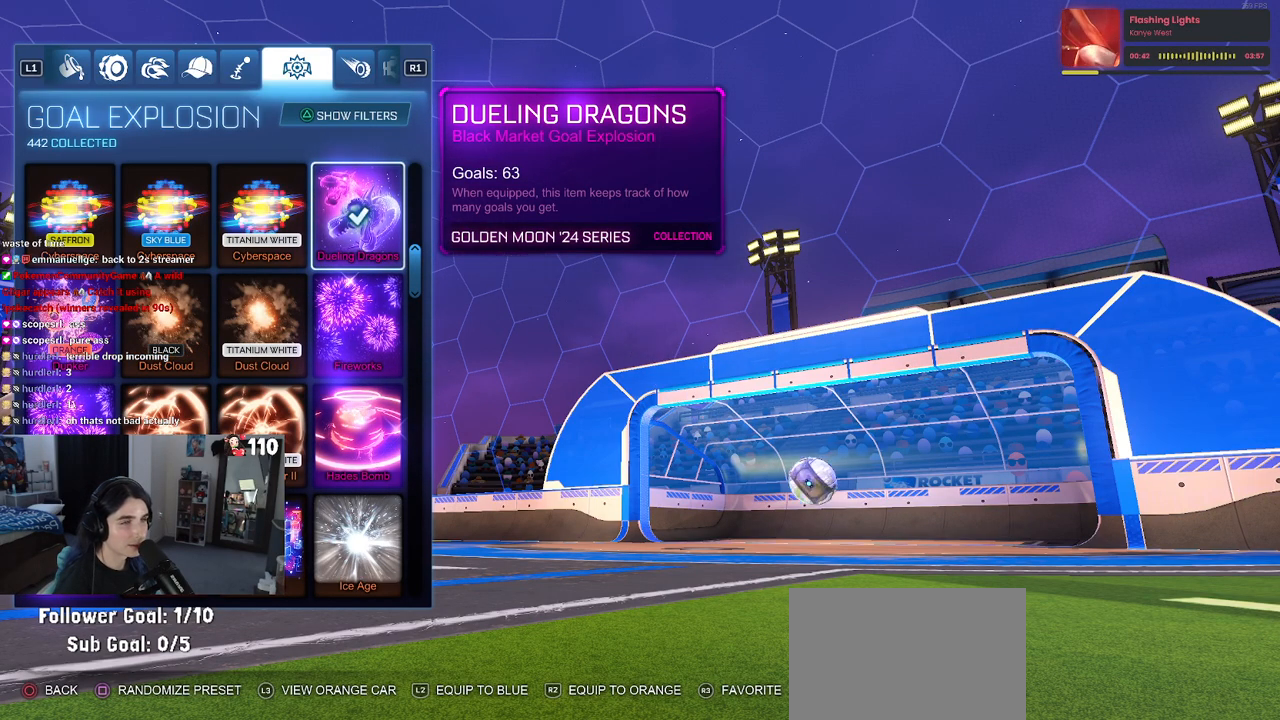
{"buttons": [], "left_stick": "center", "right_stick": "down-right", "events": []}
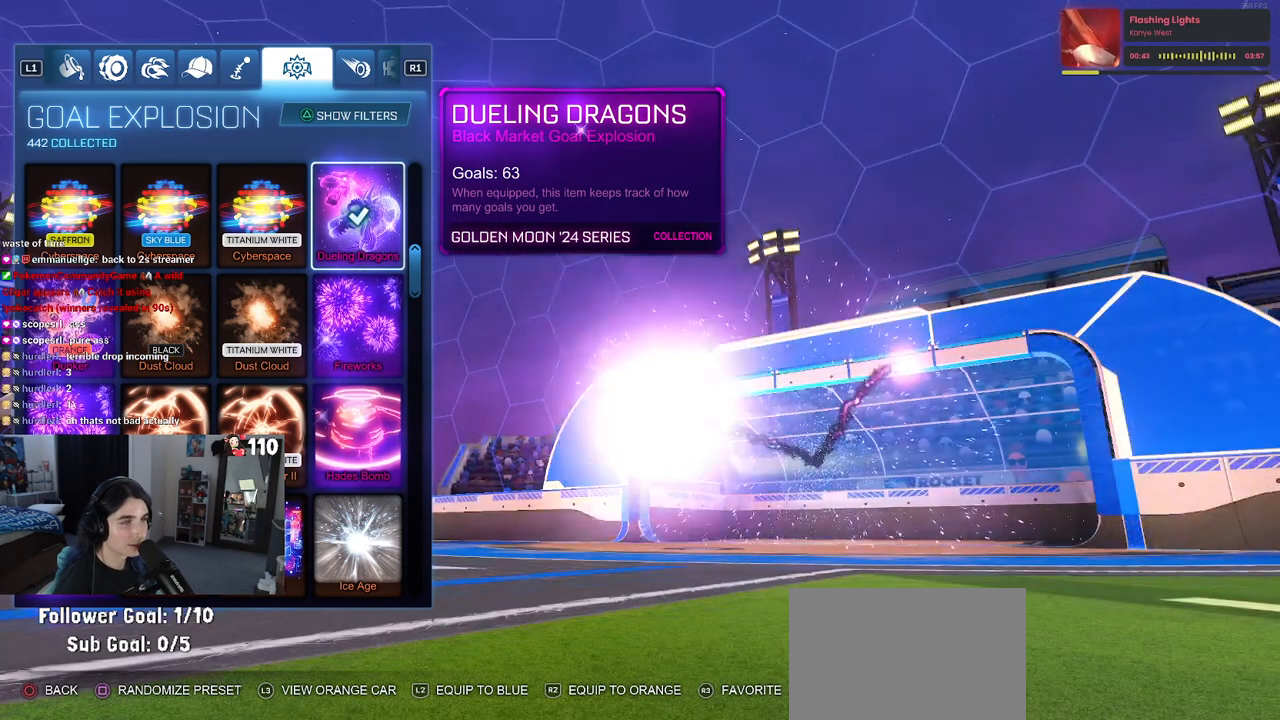
{"buttons": [], "left_stick": "center", "right_stick": "center", "events": [[167, "right_stick", "center"]]}
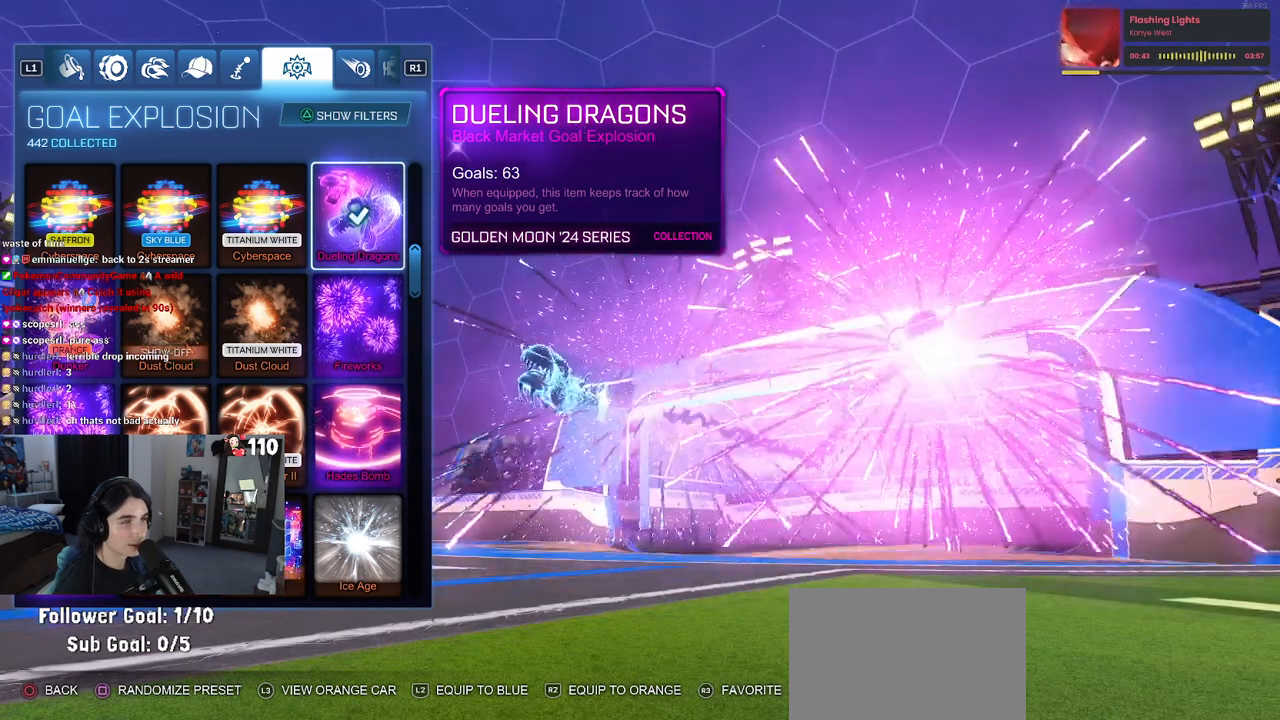
{"buttons": [], "left_stick": "center", "right_stick": "center", "events": []}
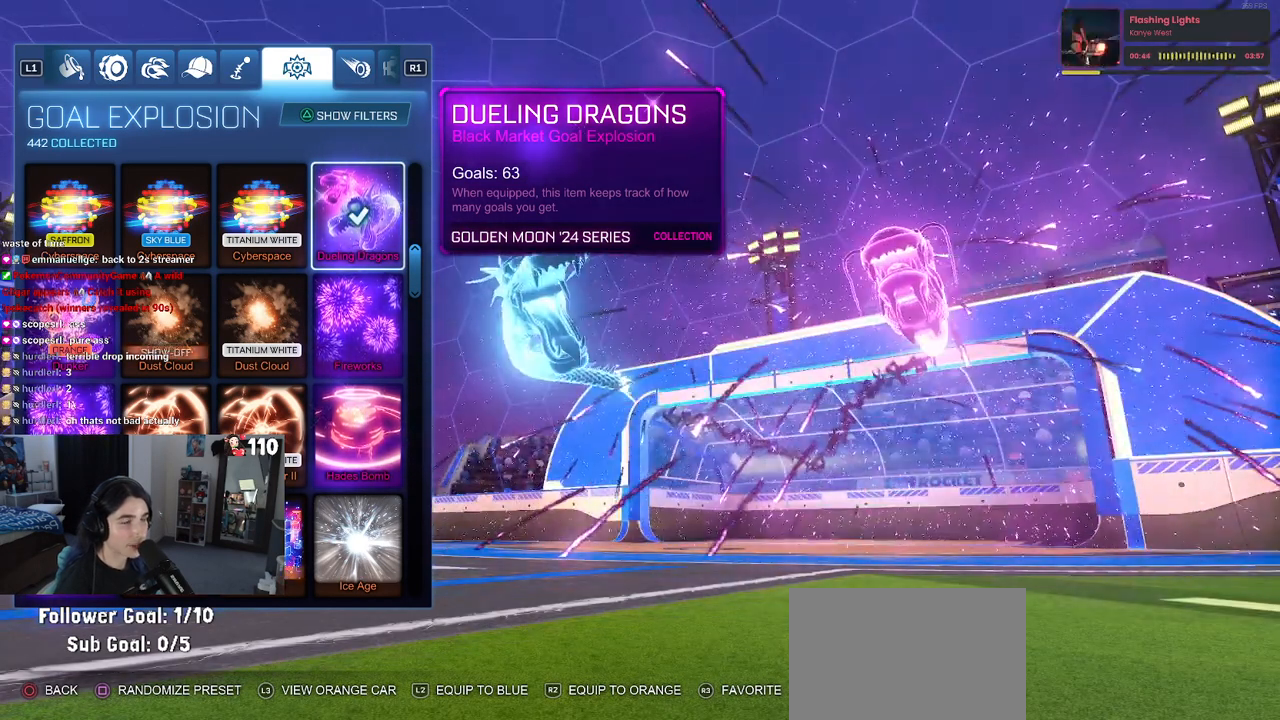
{"buttons": [], "left_stick": "center", "right_stick": "center", "events": []}
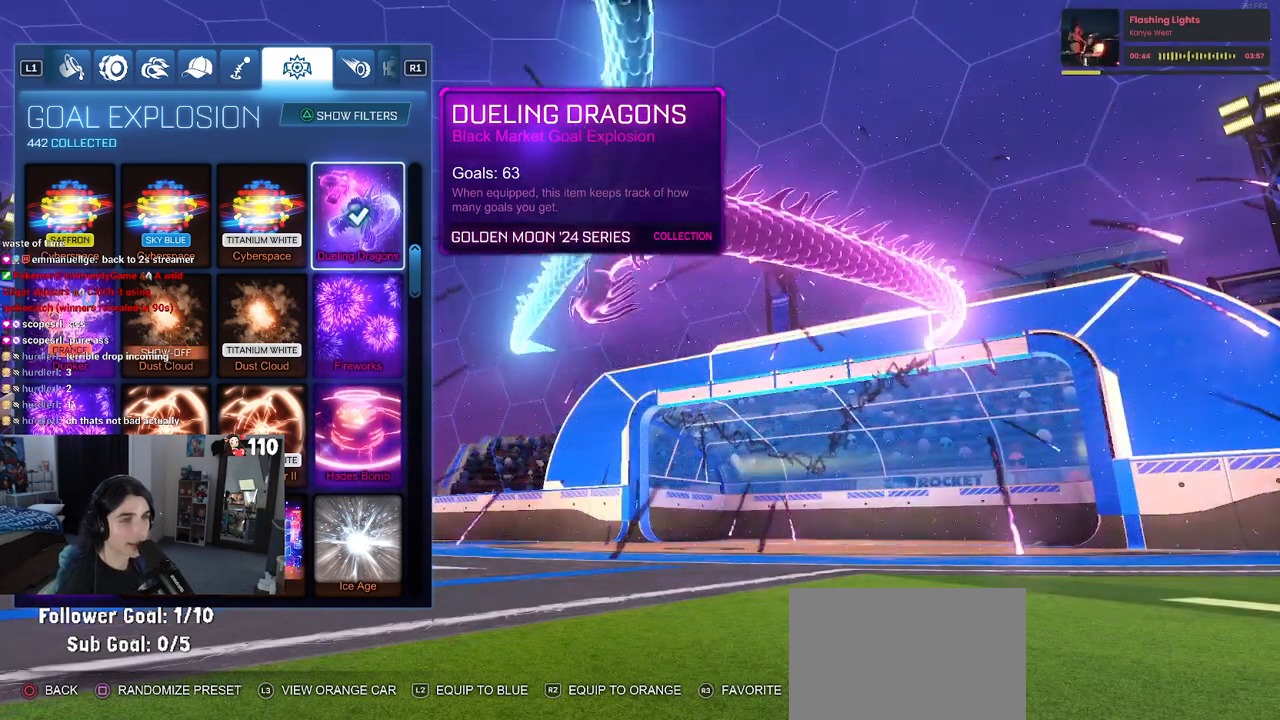
{"buttons": ["DPAD_UP"], "left_stick": "center", "right_stick": "center", "events": [[350, "DPAD_UP", "down"]]}
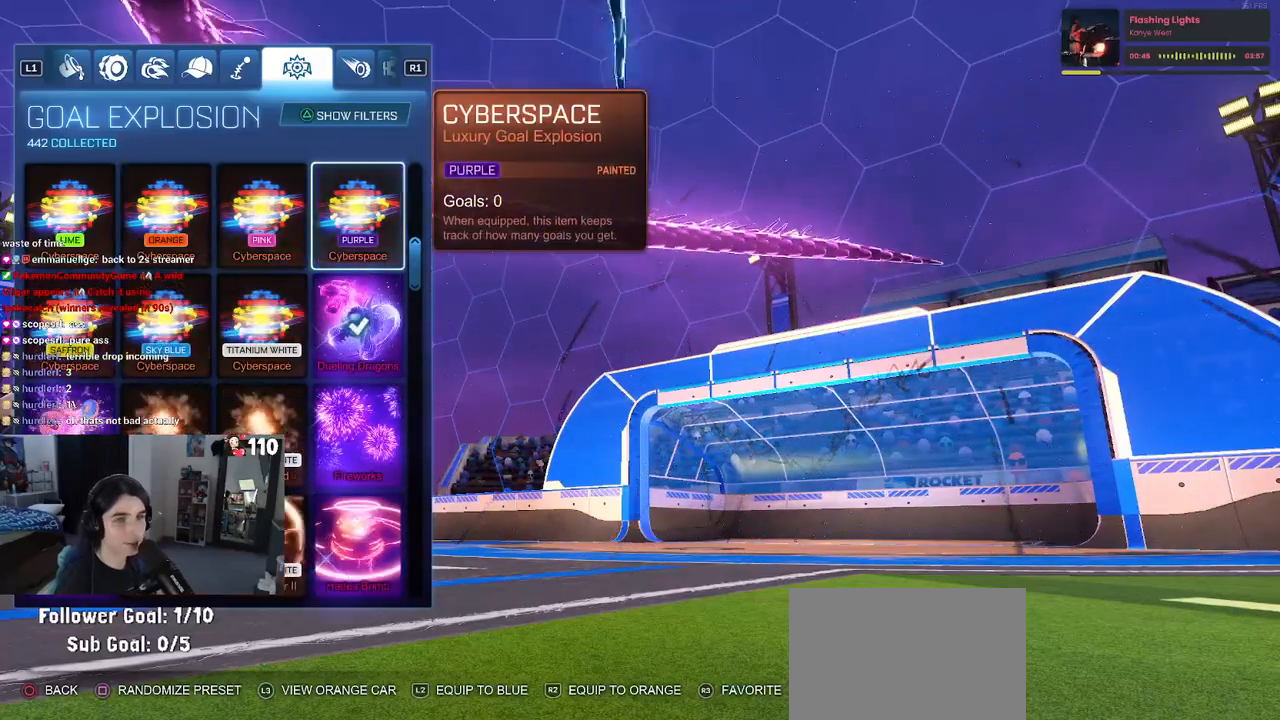
{"buttons": [], "left_stick": "center", "right_stick": "center", "events": [[17, "DPAD_UP", "up"]]}
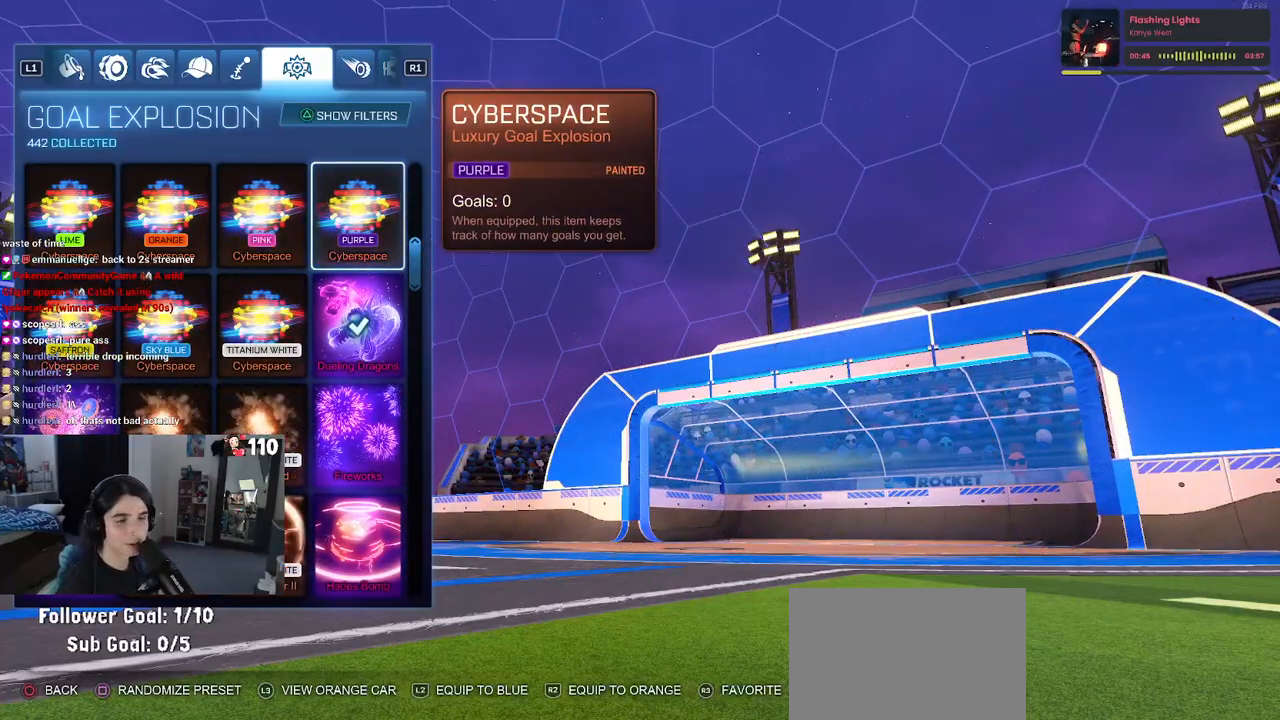
{"buttons": [], "left_stick": "center", "right_stick": "center", "events": [[117, "CIRCLE", "down"], [233, "CIRCLE", "up"]]}
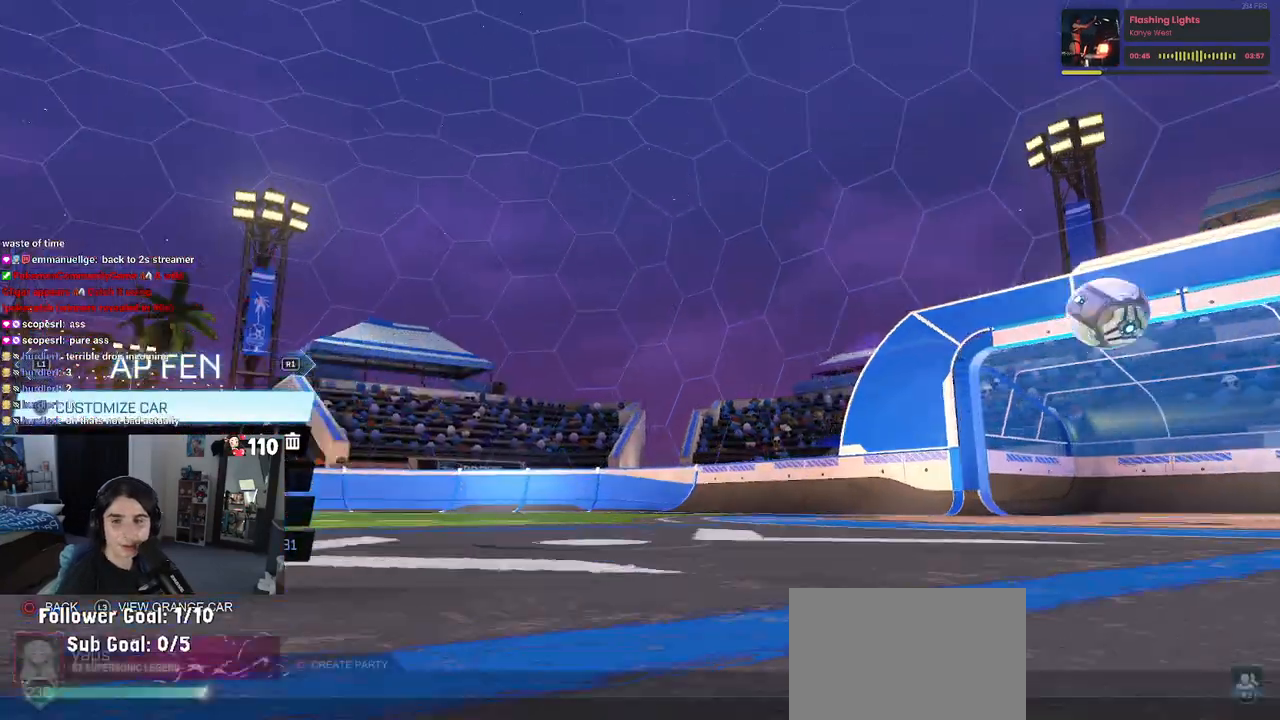
{"buttons": [], "left_stick": "center", "right_stick": "center", "events": []}
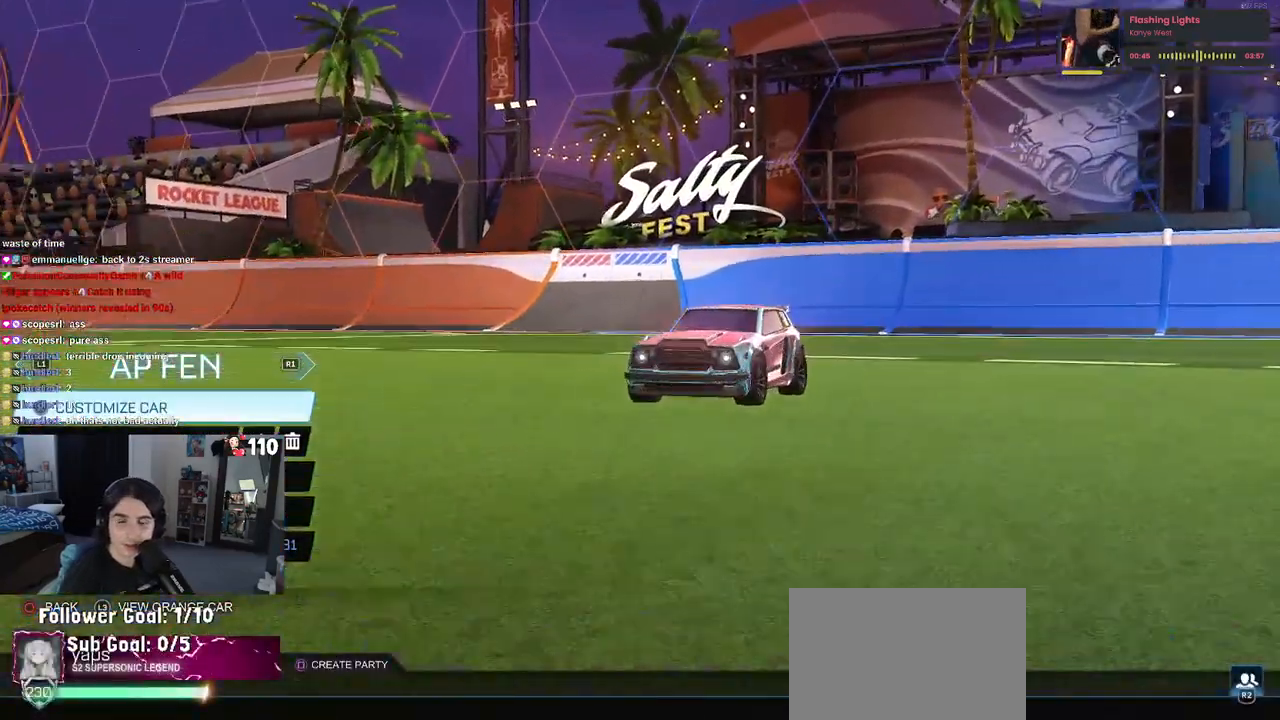
{"buttons": [], "left_stick": "center", "right_stick": "center", "events": [[17, "CIRCLE", "down"], [117, "CIRCLE", "up"]]}
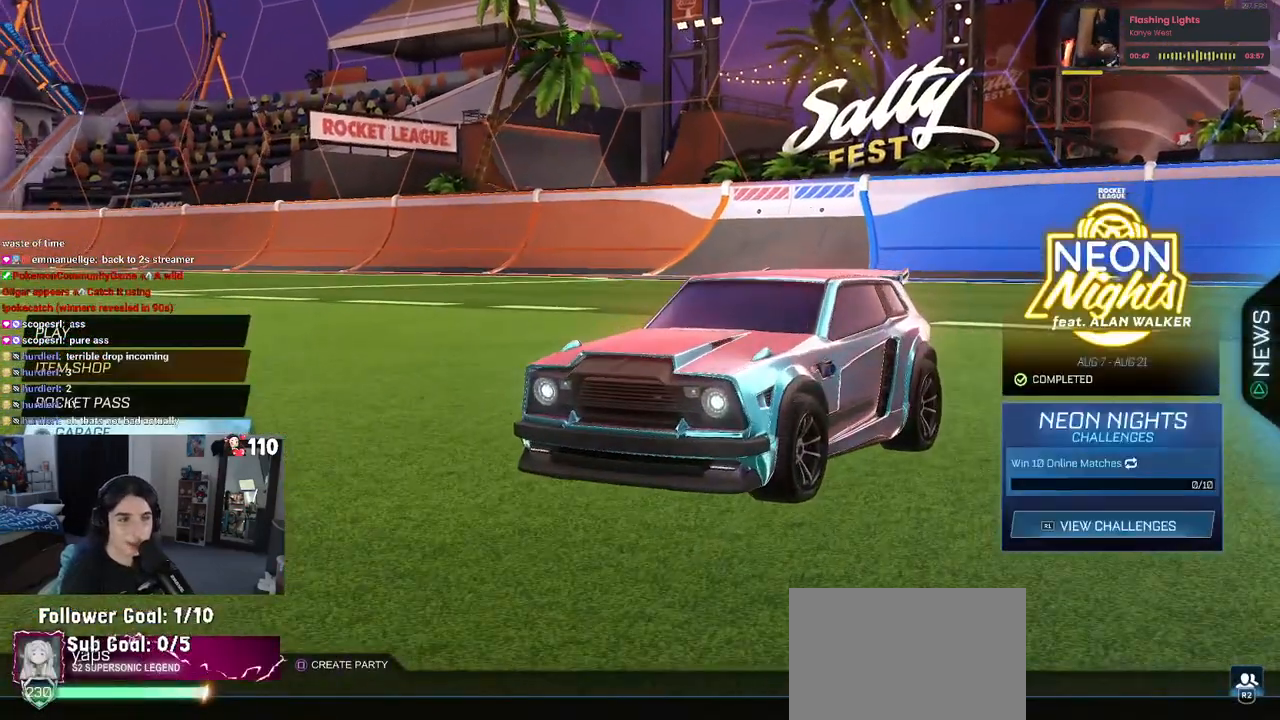
{"buttons": [], "left_stick": "center", "right_stick": "center", "events": []}
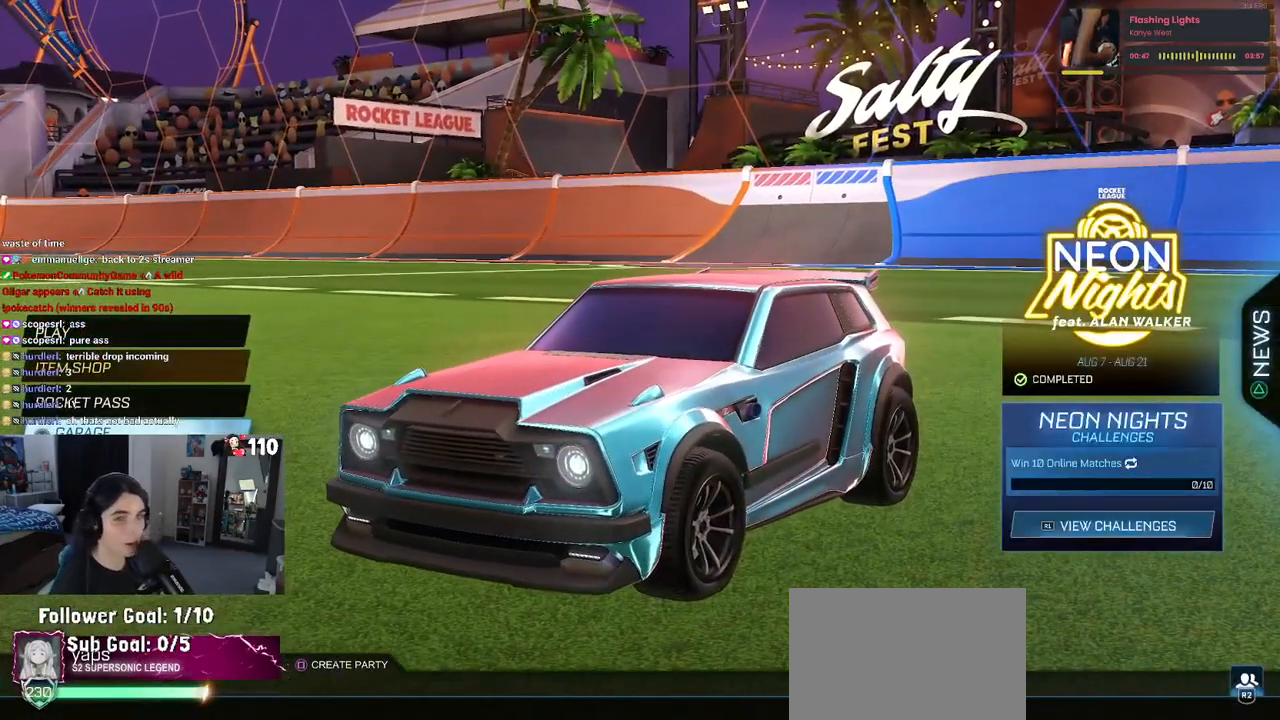
{"buttons": [], "left_stick": "center", "right_stick": "center", "events": [[150, "DPAD_UP", "down"], [217, "DPAD_UP", "up"], [317, "DPAD_UP", "down"], [417, "DPAD_UP", "up"]]}